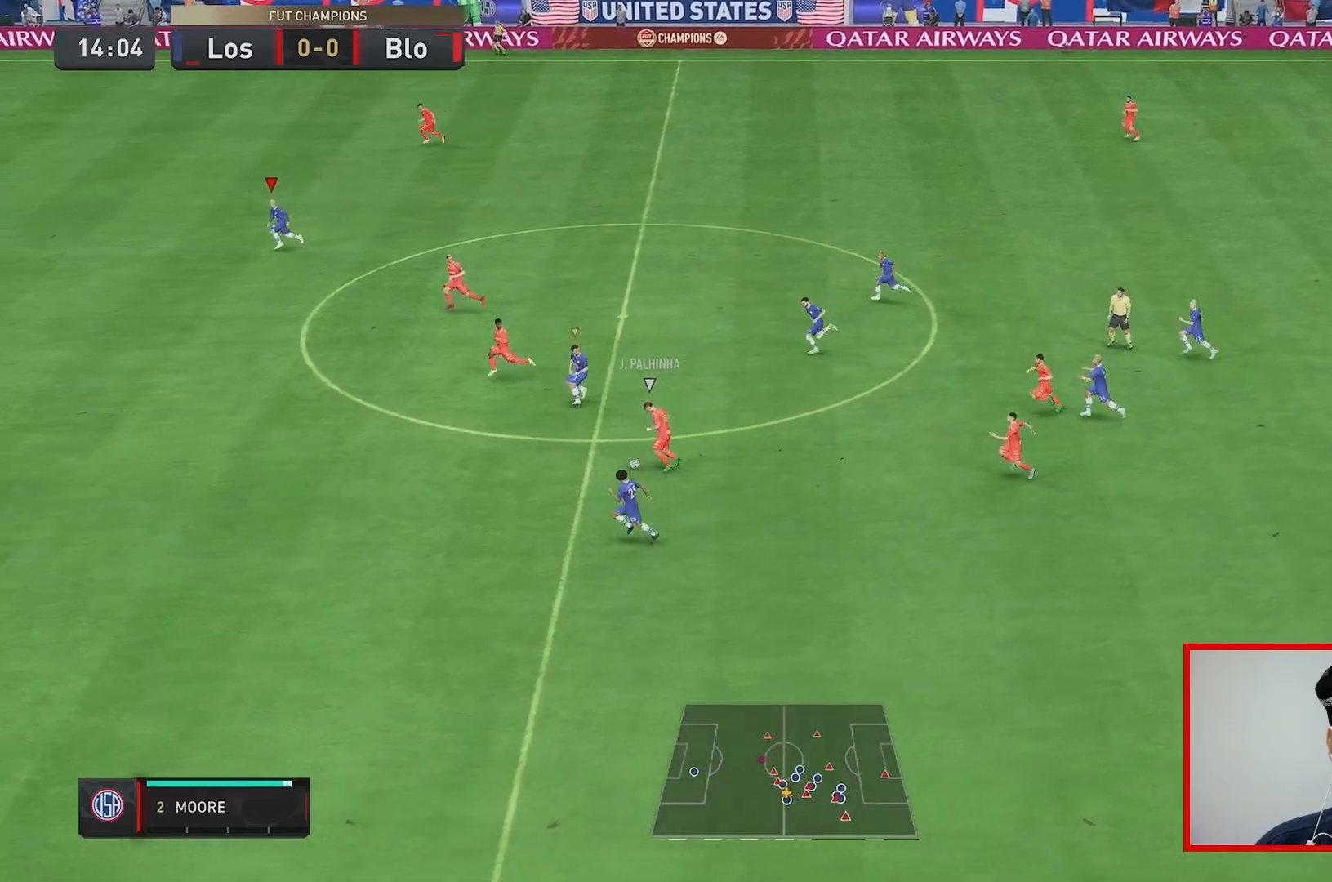
Gameplay with a controller (Xbox layout); each line is a JSON object with the inputs held at the frame after it (dt_ms = milliseconds from this image to that frame). "events" lists button and stick changes between this image and that frame as [ms after this image, input, new state], when the widget could be followed in between. Not read: L3 R3.
{"dt_ms": 500, "buttons": ["R2"], "left_stick": "down-left", "right_stick": "center", "events": [[50, "left_stick", "down-left"]]}
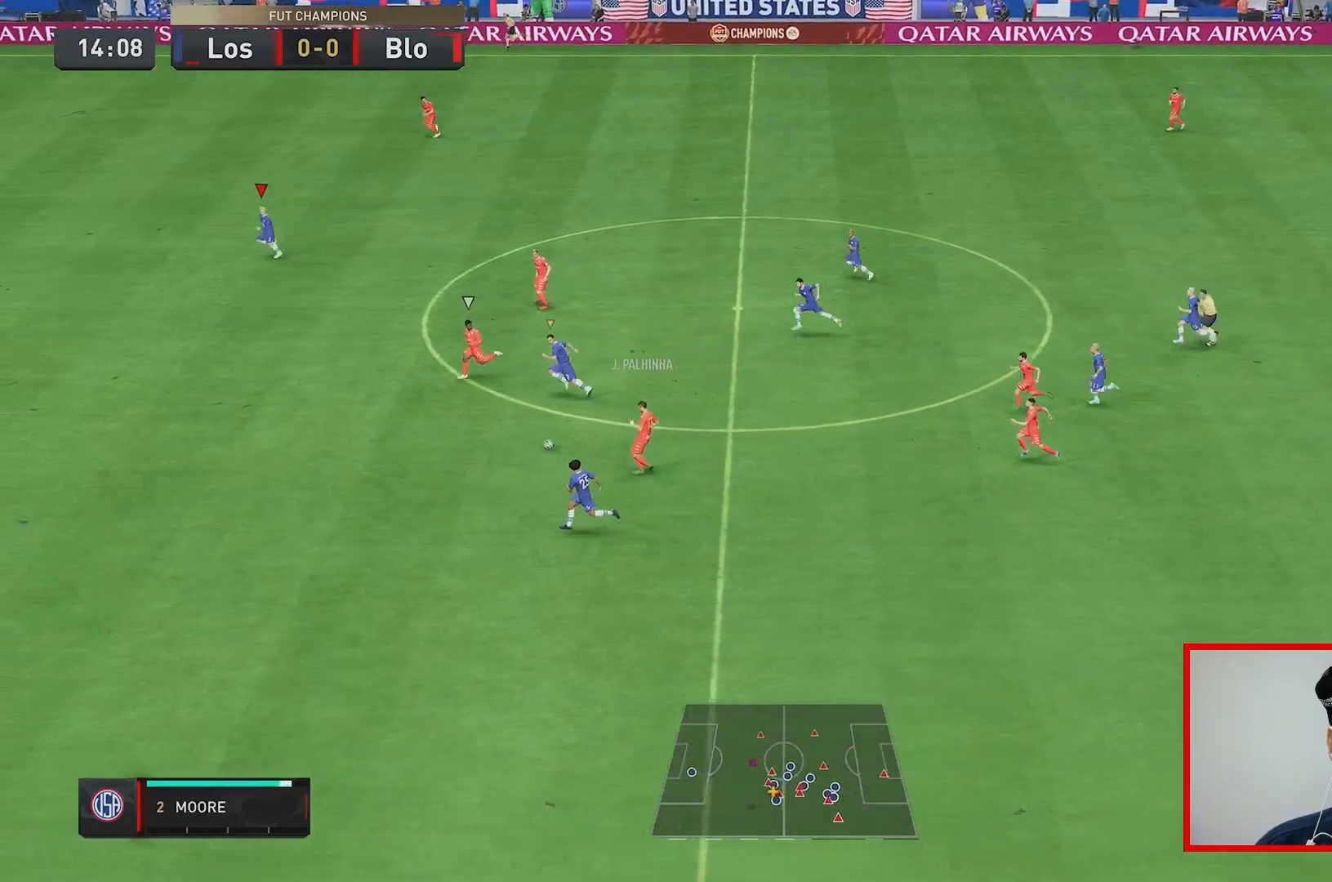
{"dt_ms": 500, "buttons": ["R2"], "left_stick": "down-left", "right_stick": "center", "events": []}
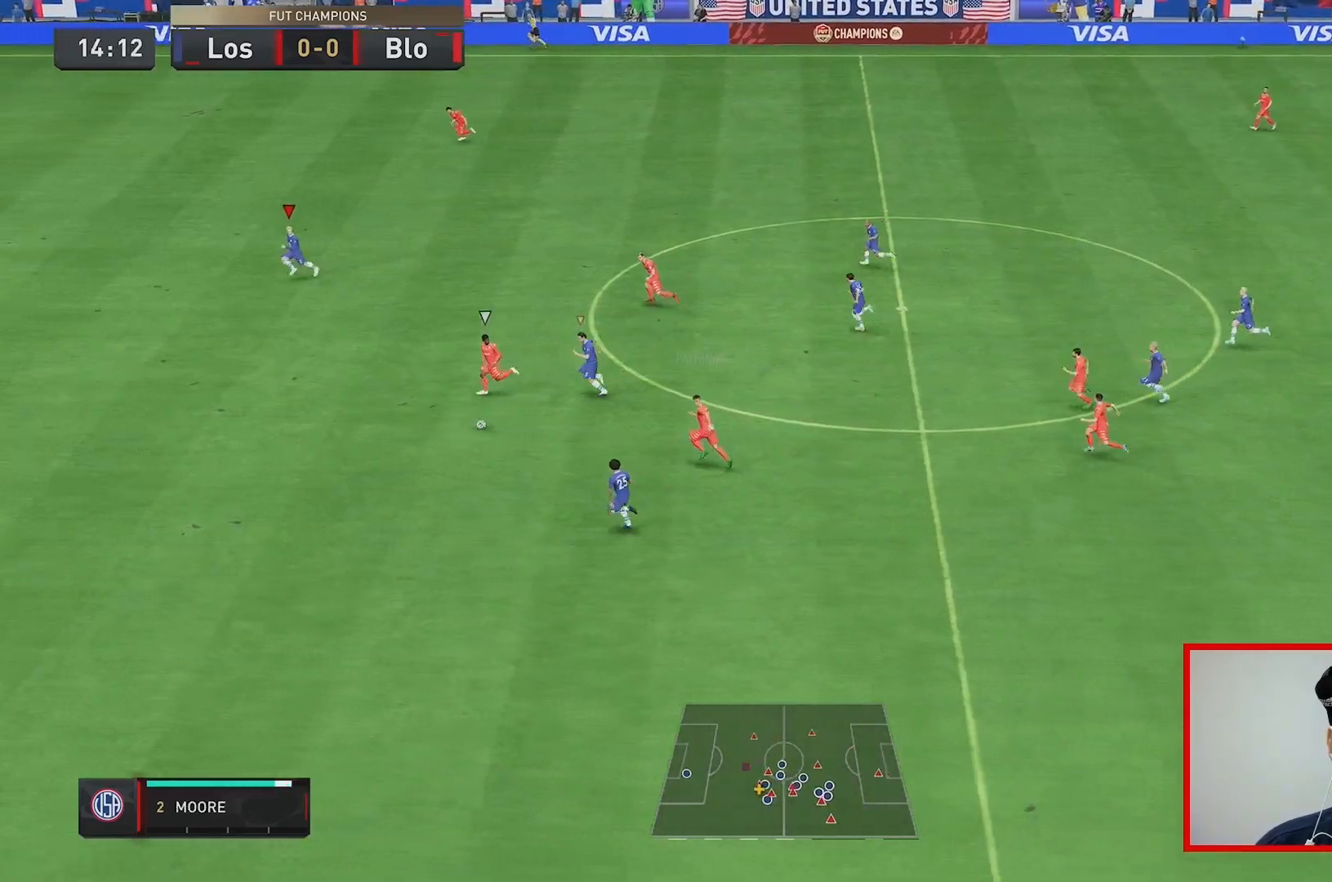
{"dt_ms": 500, "buttons": ["R2"], "left_stick": "down-left", "right_stick": "center", "events": []}
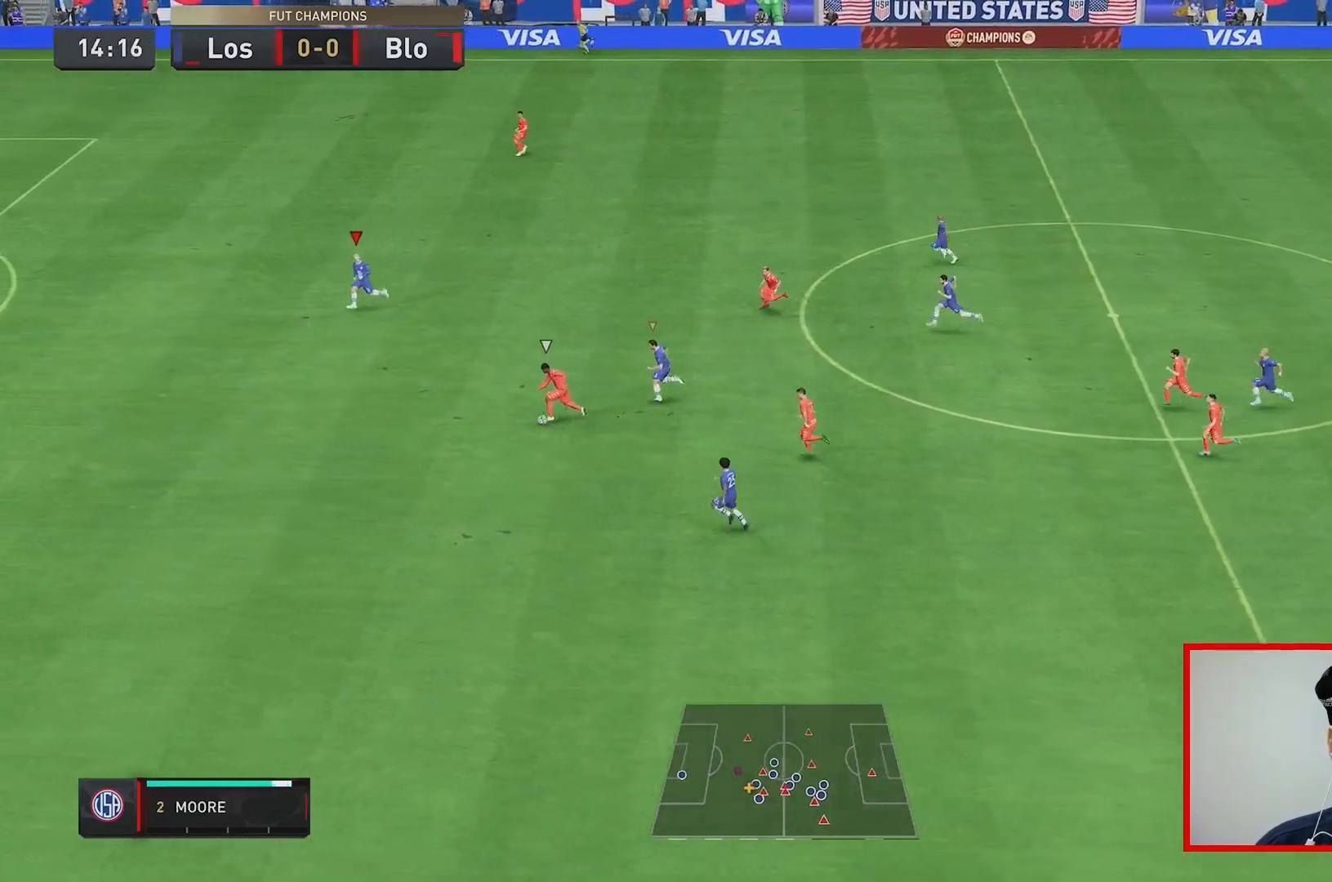
{"dt_ms": 500, "buttons": ["R2"], "left_stick": "down-left", "right_stick": "center", "events": []}
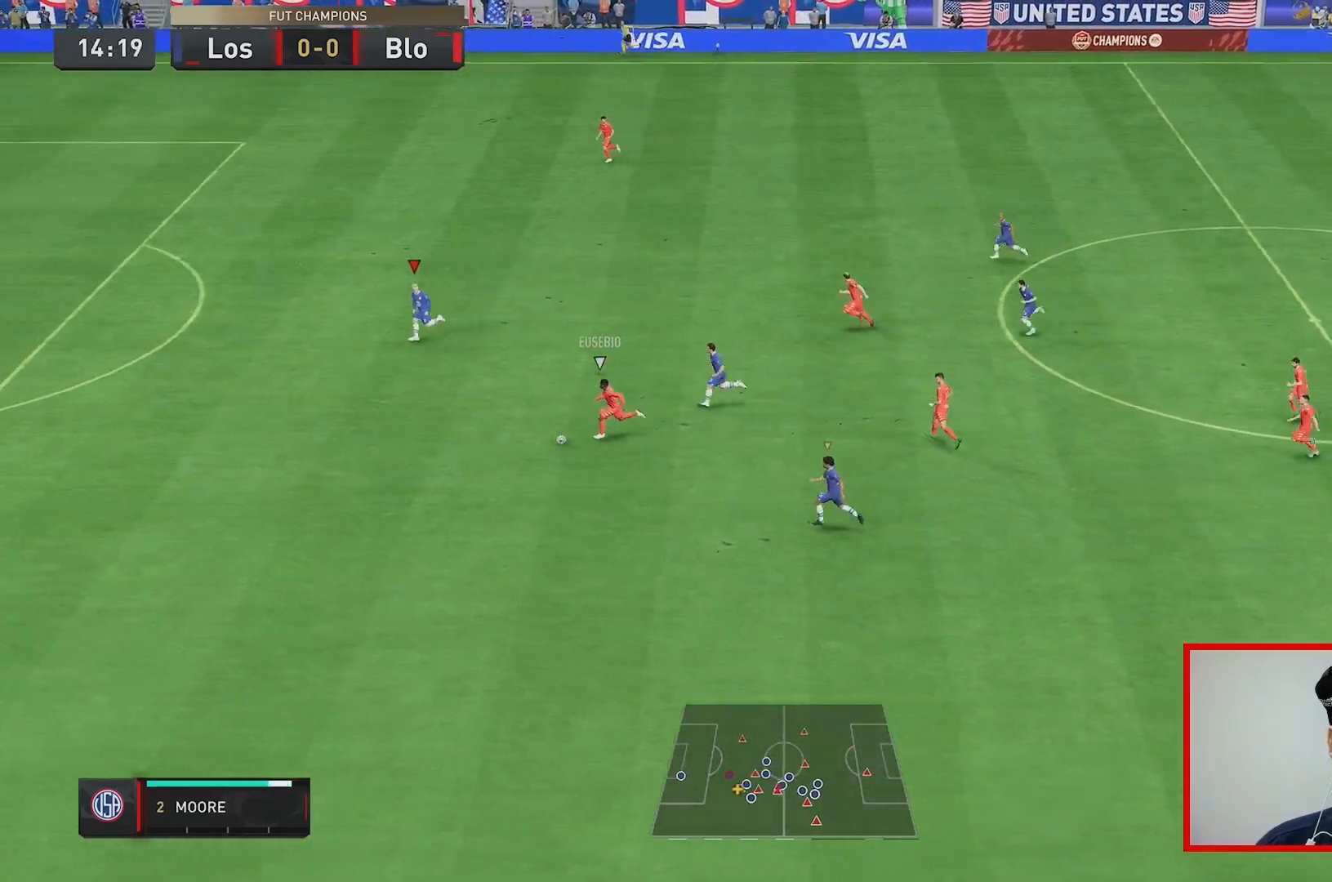
{"dt_ms": 500, "buttons": ["L2", "R1", "R2"], "left_stick": "up-left", "right_stick": "center", "events": [[250, "left_stick", "center"], [267, "R2", "up"], [400, "left_stick", "left"], [417, "L2", "down"], [433, "R2", "down"], [483, "R1", "down"], [500, "left_stick", "up-left"]]}
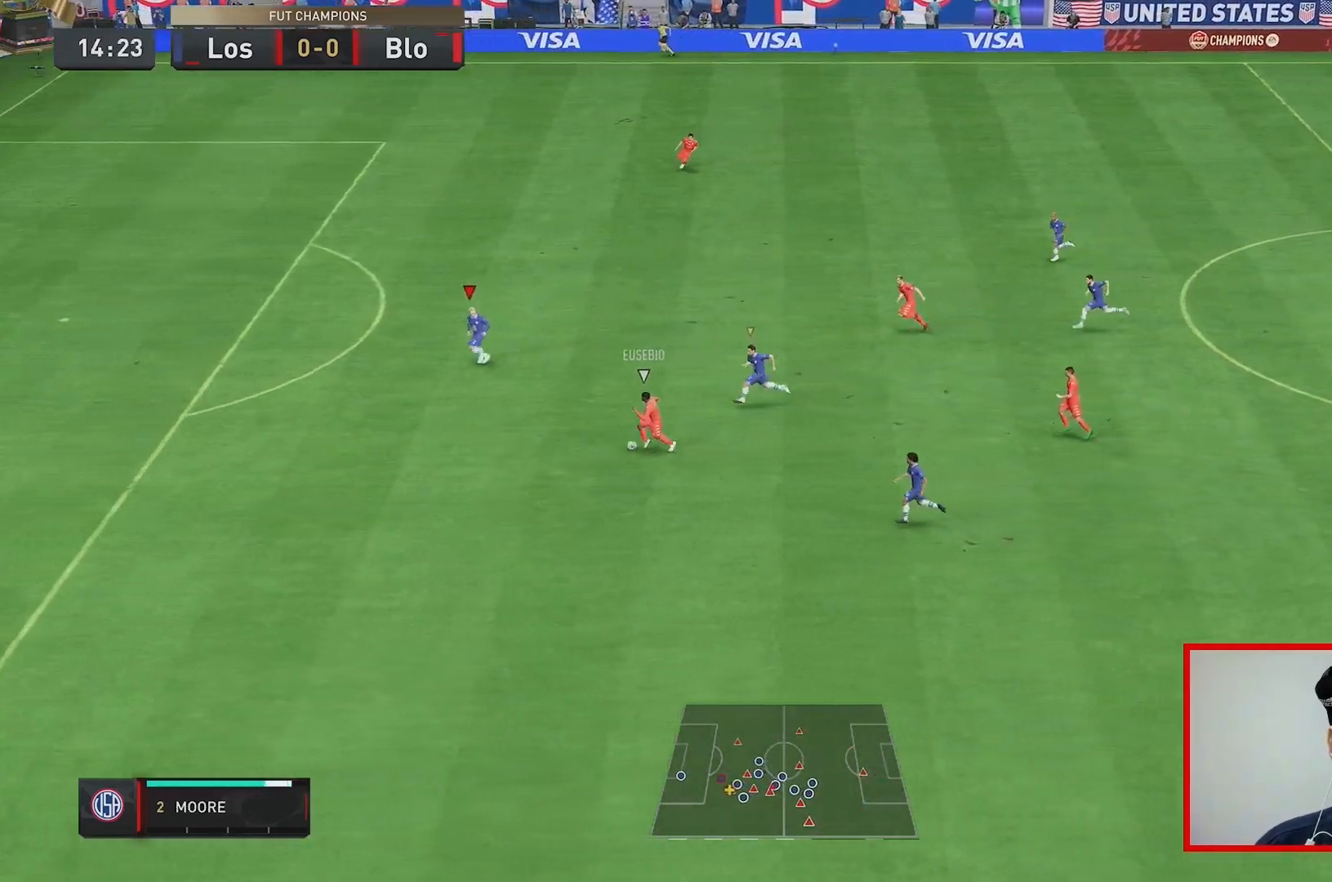
{"dt_ms": 500, "buttons": ["L2", "R1", "R2"], "left_stick": "up-left", "right_stick": "center", "events": []}
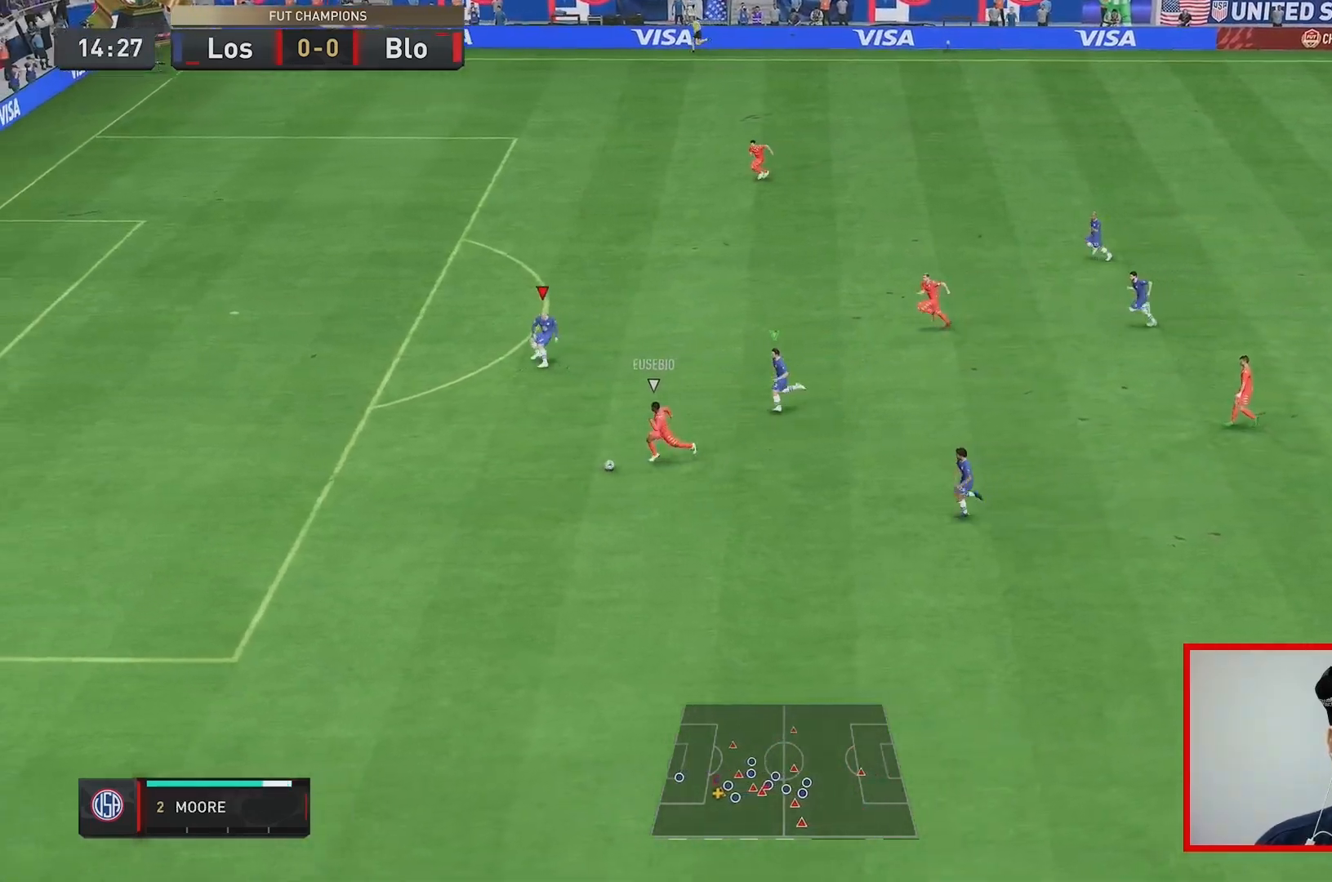
{"dt_ms": 1000, "buttons": ["Y", "R1", "R2"], "left_stick": "left", "right_stick": "center"}
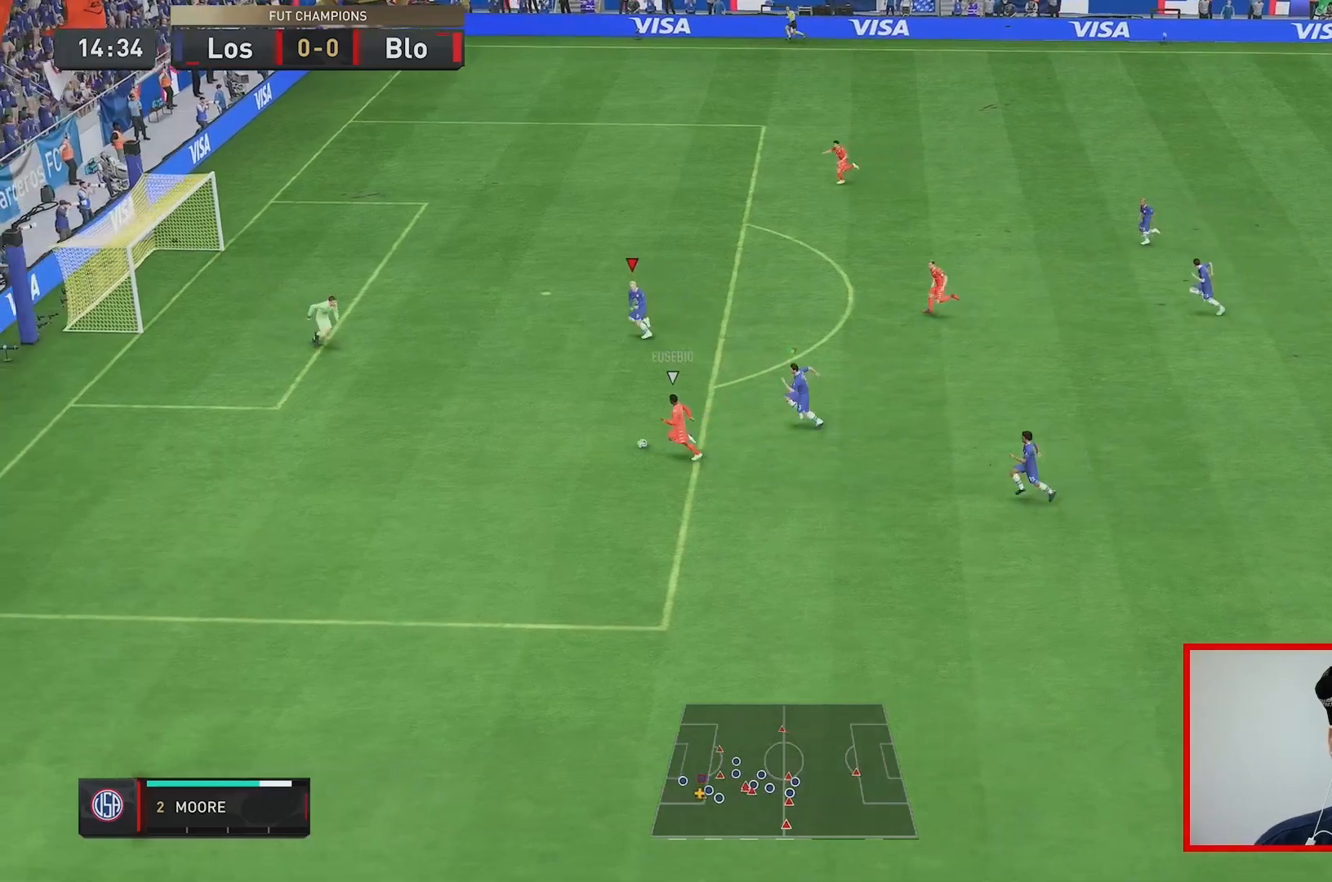
{"dt_ms": 500, "buttons": ["Y", "L2", "R2"], "left_stick": "right", "right_stick": "center", "events": [[167, "left_stick", "up-left"], [367, "left_stick", "right"], [383, "L2", "down"], [467, "R1", "up"]]}
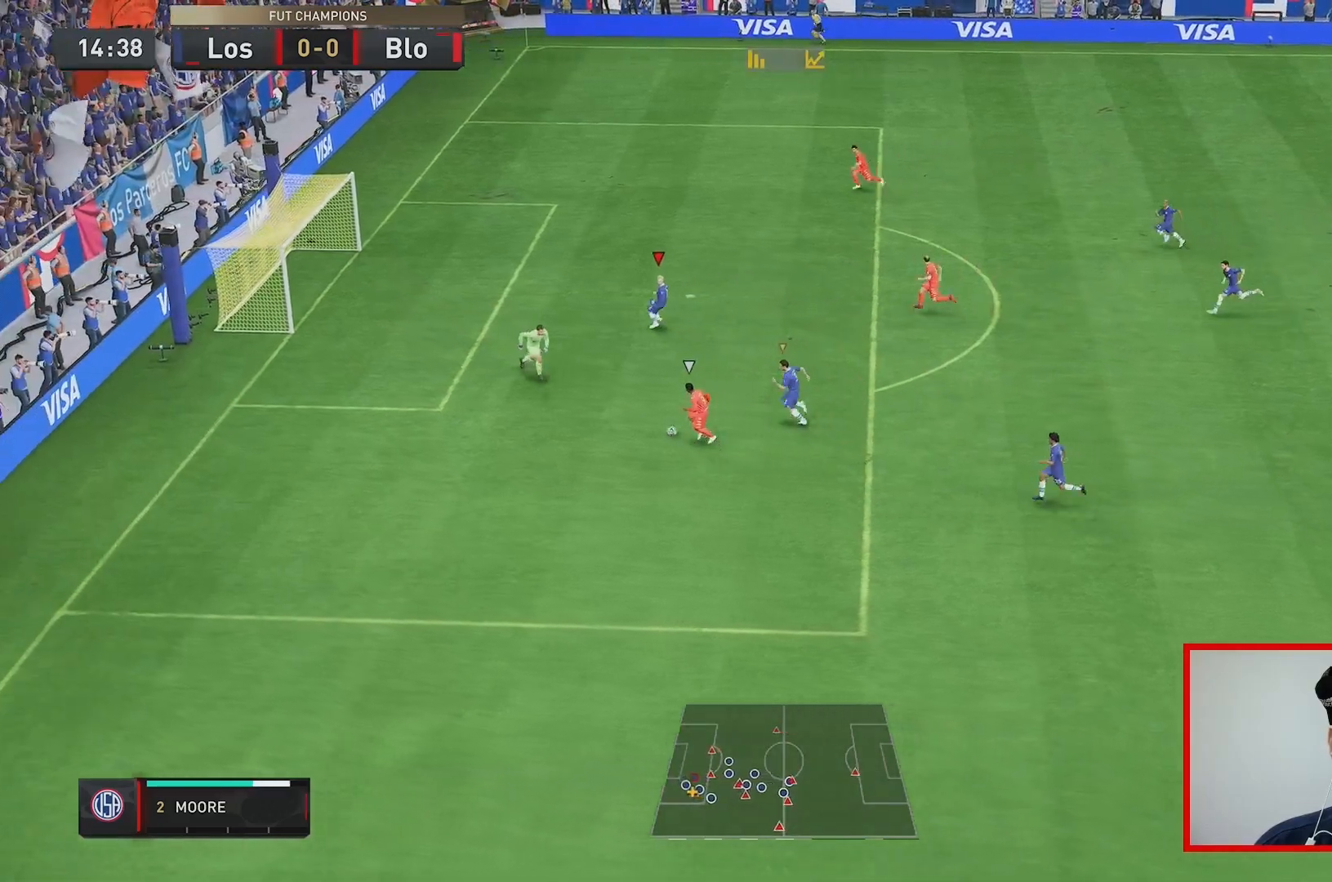
{"dt_ms": 500, "buttons": ["Y", "L2", "R1", "R2"], "left_stick": "up-right", "right_stick": "center", "events": [[350, "R1", "down"], [483, "left_stick", "up-right"]]}
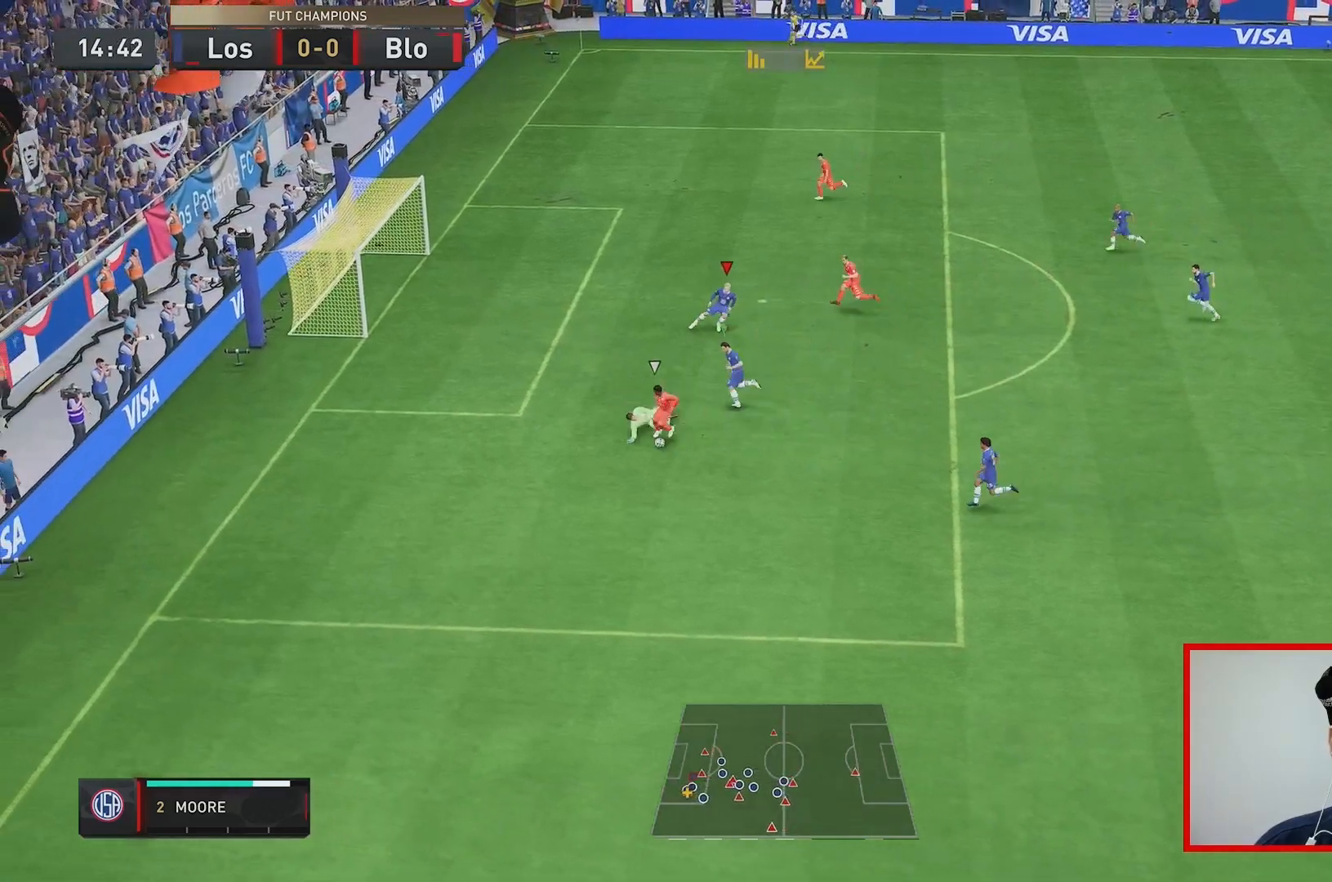
{"dt_ms": 500, "buttons": ["Y", "L2", "R1", "R2"], "left_stick": "left", "right_stick": "center", "events": [[183, "left_stick", "up-left"], [350, "left_stick", "left"]]}
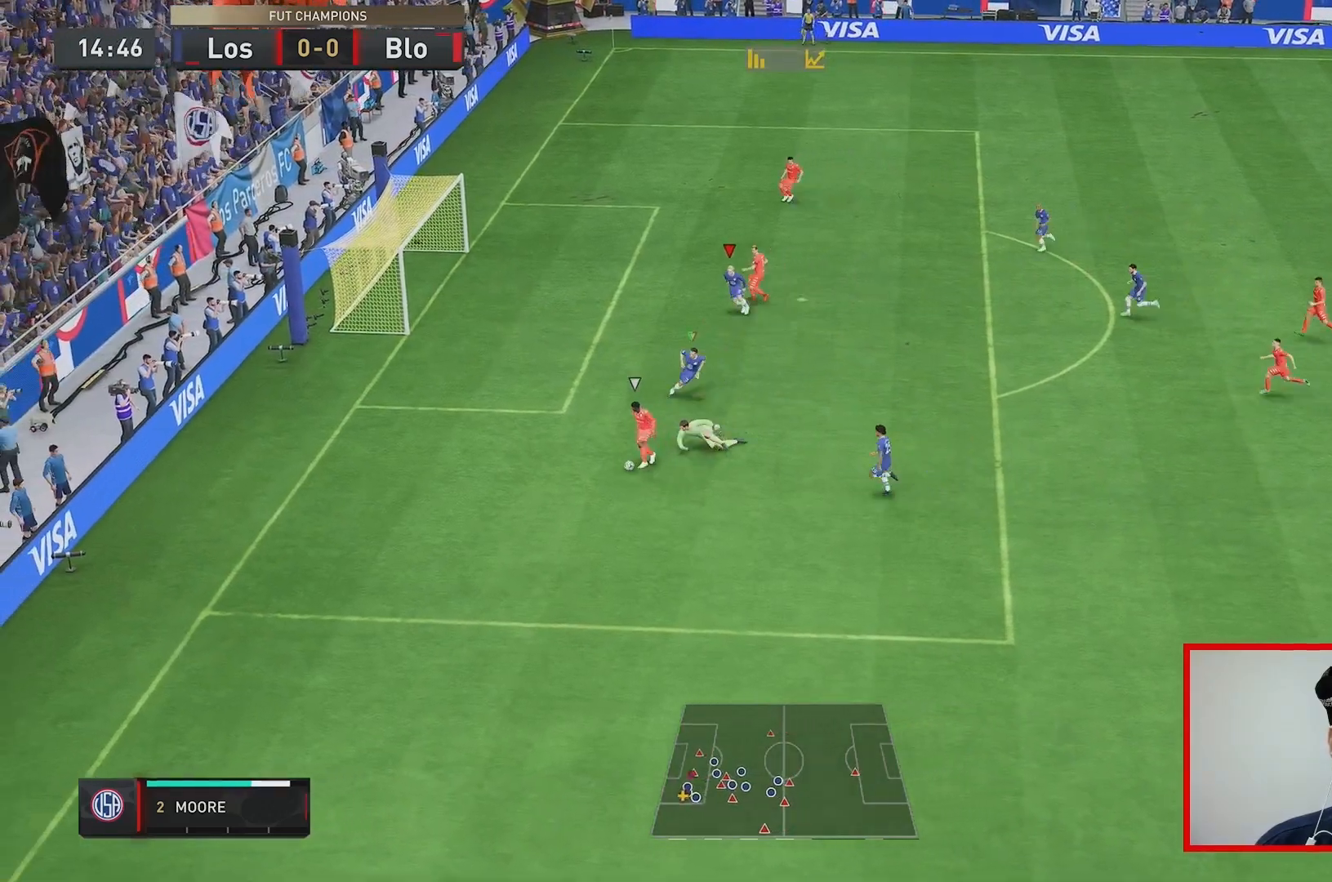
{"dt_ms": 500, "buttons": ["R2"], "left_stick": "left", "right_stick": "center", "events": [[17, "L2", "up"], [17, "R1", "up"], [117, "Y", "up"]]}
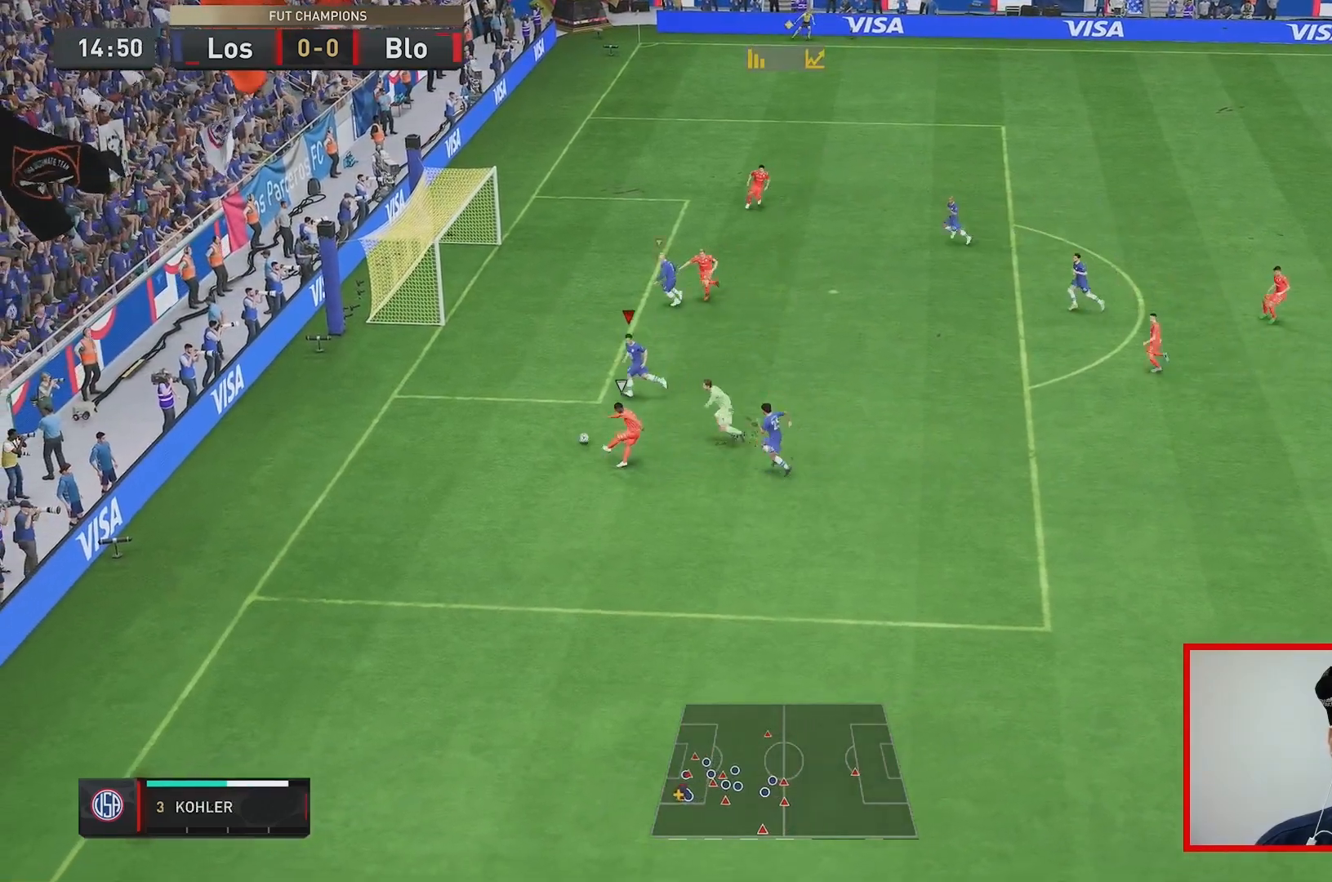
{"dt_ms": 500, "buttons": ["R2"], "left_stick": "down-left", "right_stick": "center", "events": [[200, "left_stick", "down-left"]]}
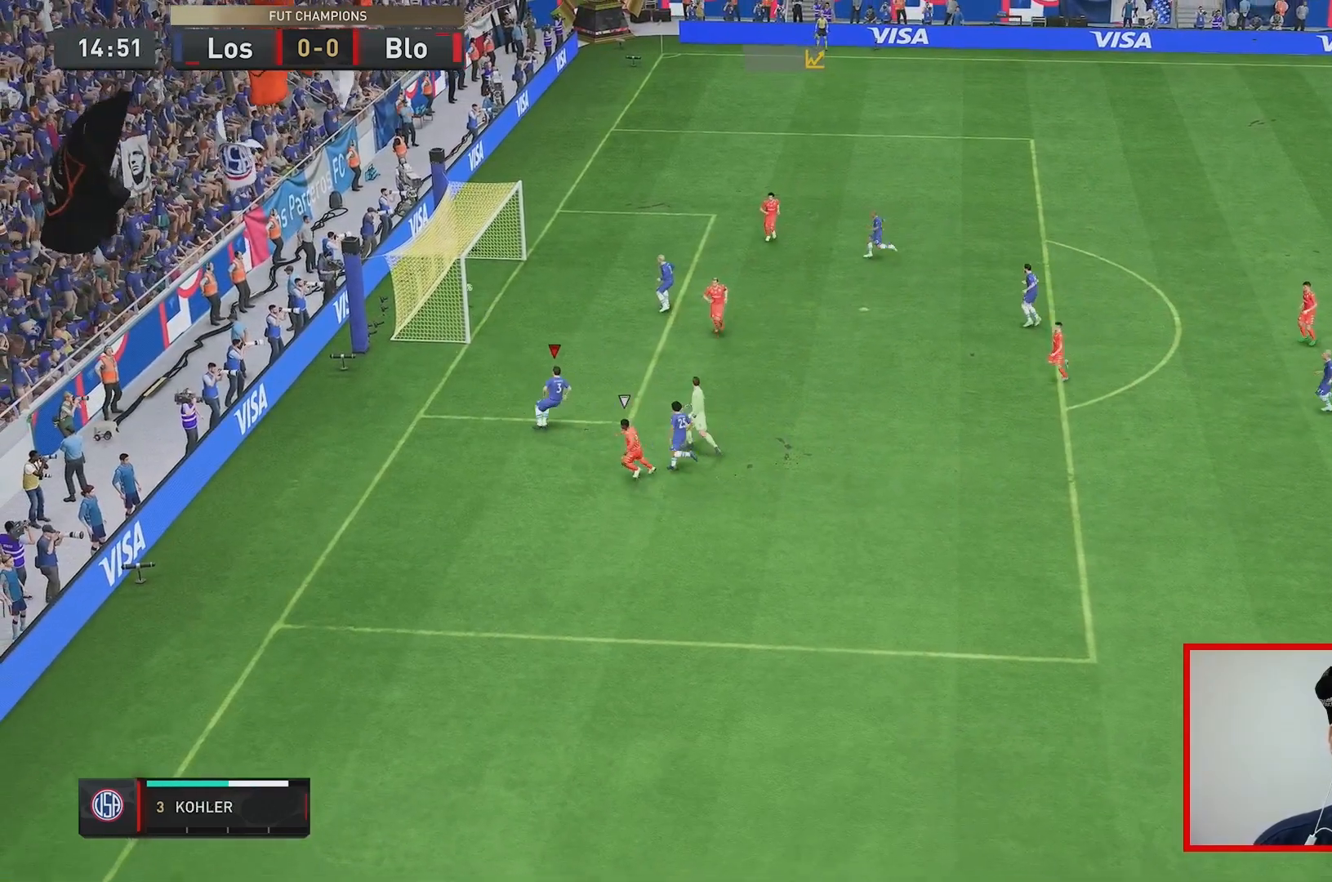
{"dt_ms": 500, "buttons": [], "left_stick": "center", "right_stick": "center", "events": [[200, "left_stick", "left"], [367, "left_stick", "center"], [400, "R2", "up"]]}
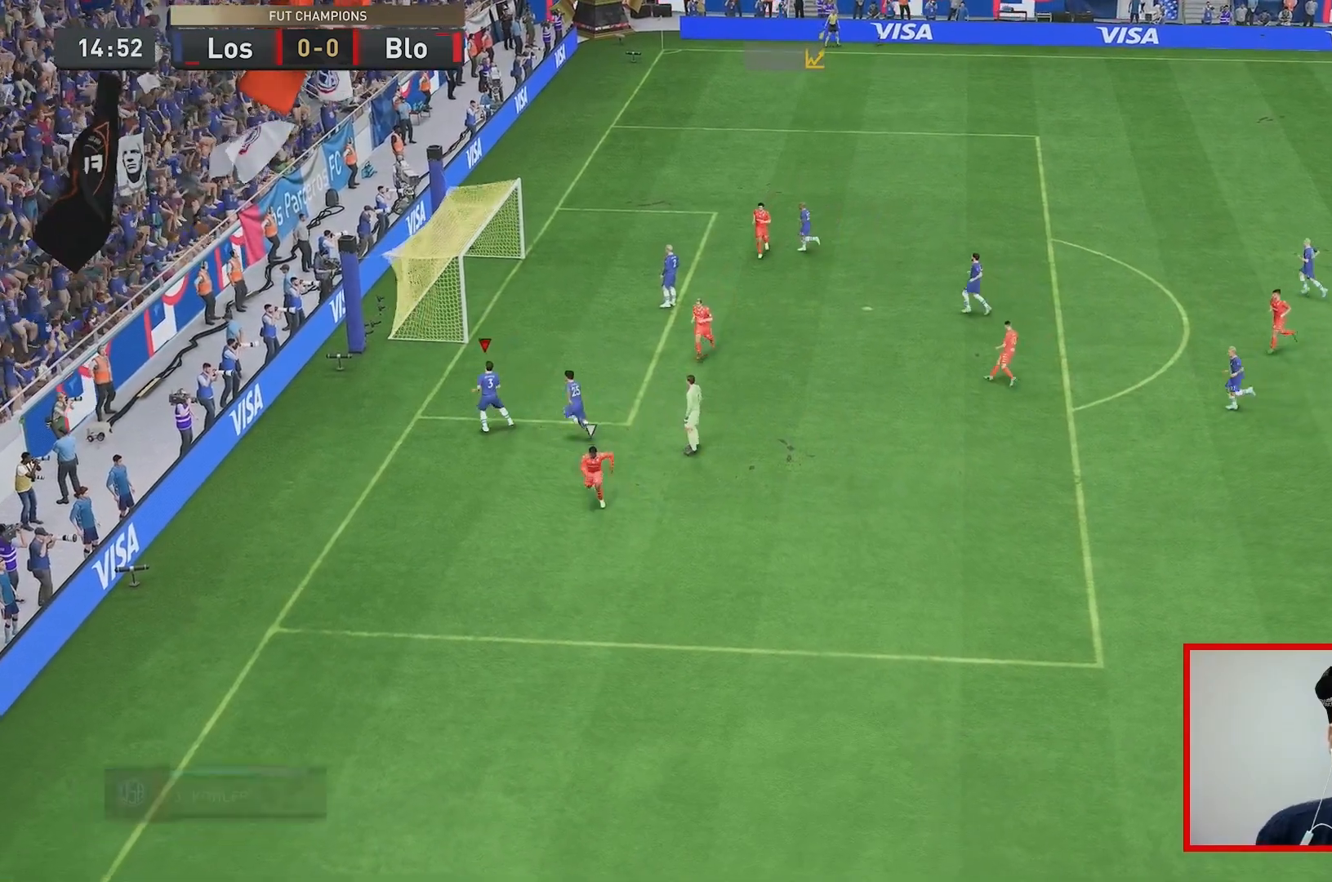
{"dt_ms": 500, "buttons": [], "left_stick": "center", "right_stick": "center", "events": []}
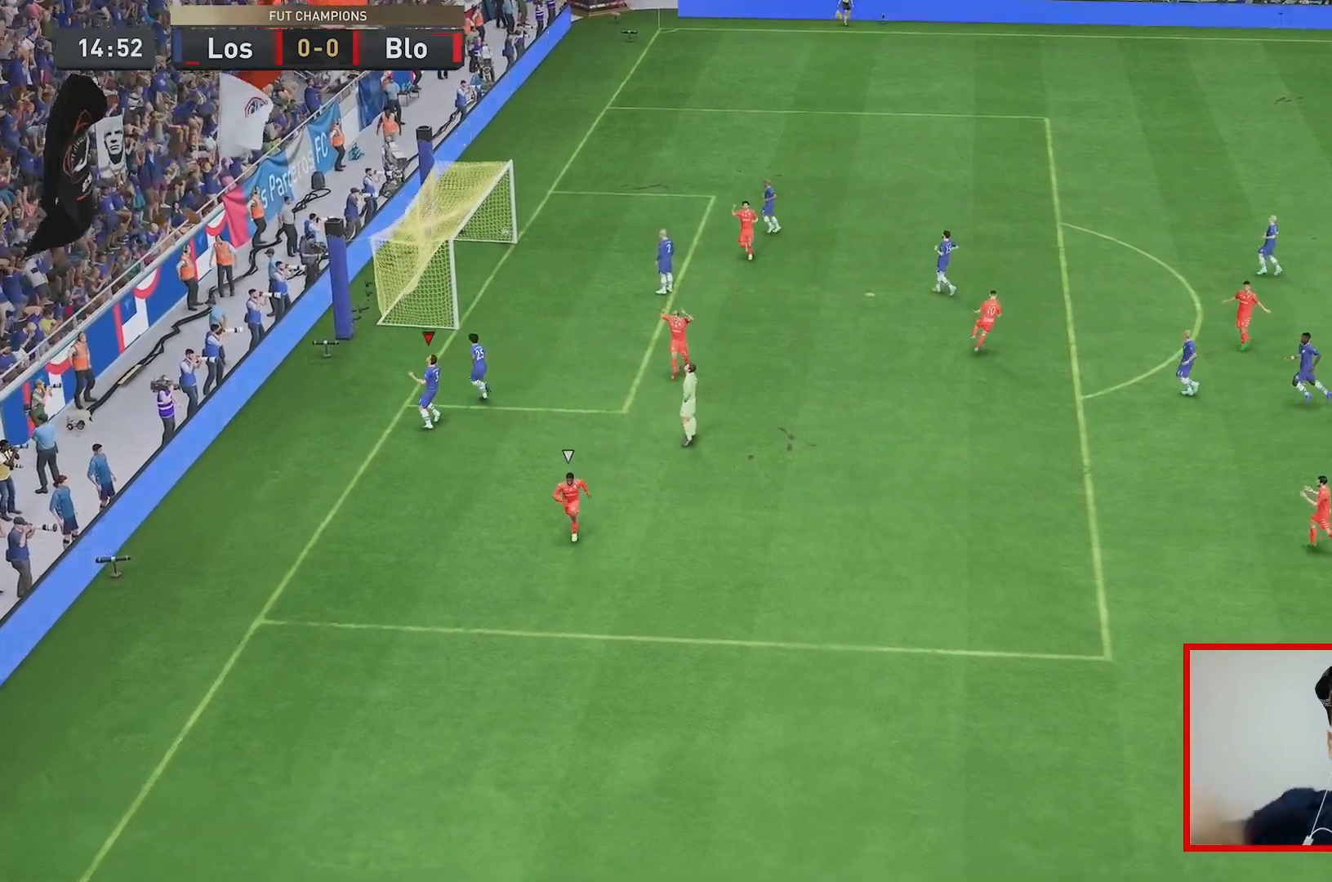
{"dt_ms": 500, "buttons": [], "left_stick": "center", "right_stick": "center", "events": []}
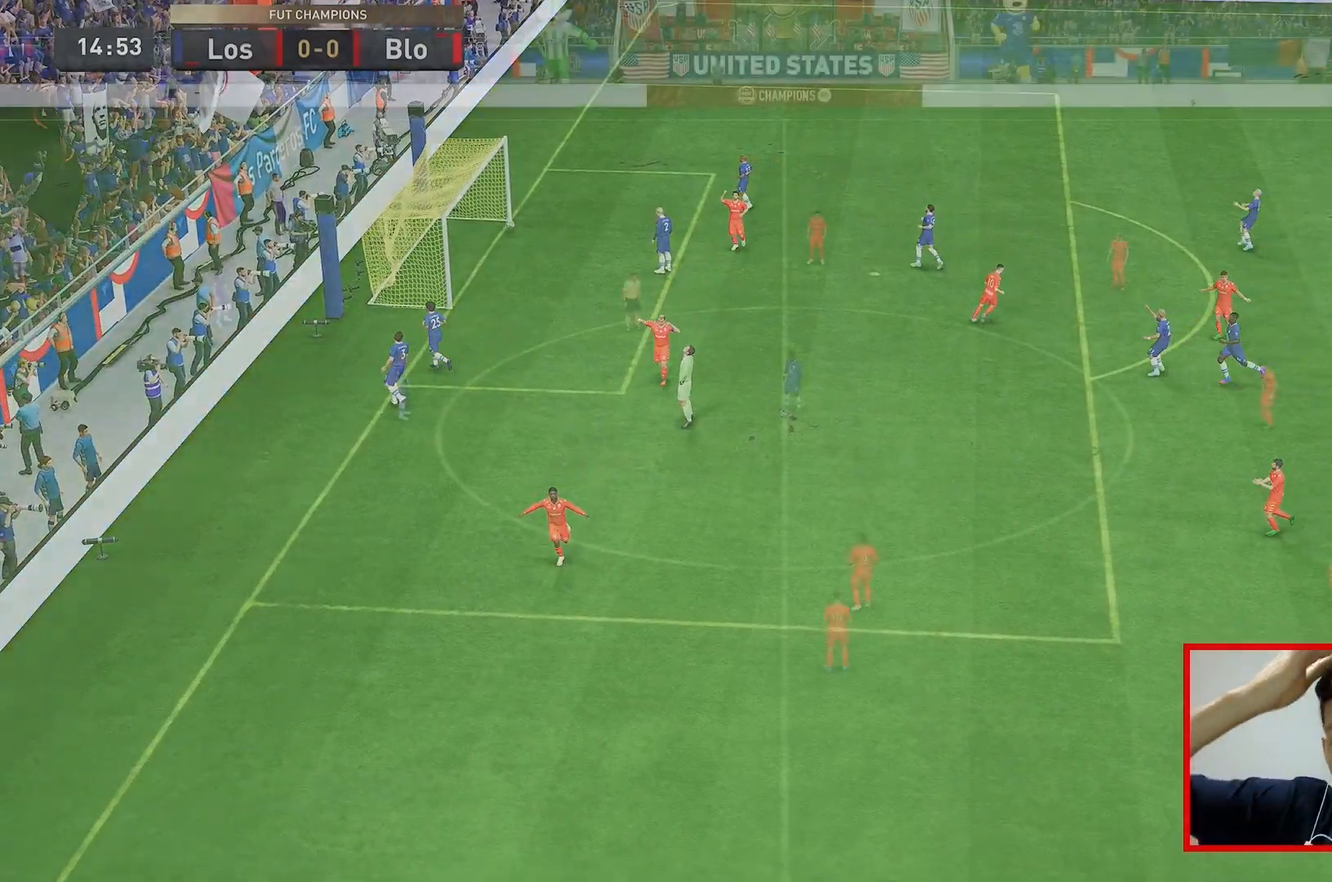
{"dt_ms": 500, "buttons": [], "left_stick": "center", "right_stick": "center", "events": []}
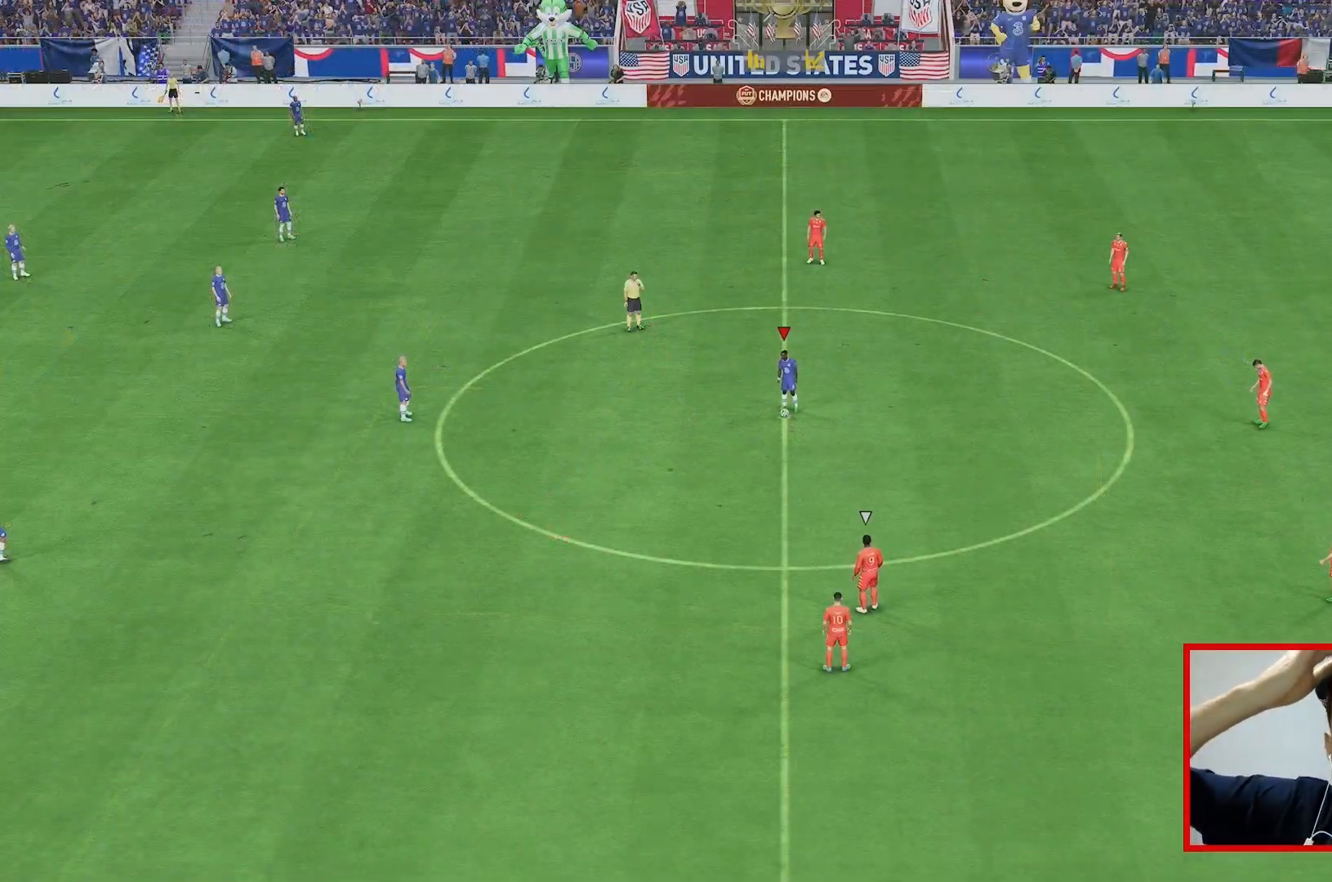
{"dt_ms": 500, "buttons": [], "left_stick": "center", "right_stick": "center", "events": []}